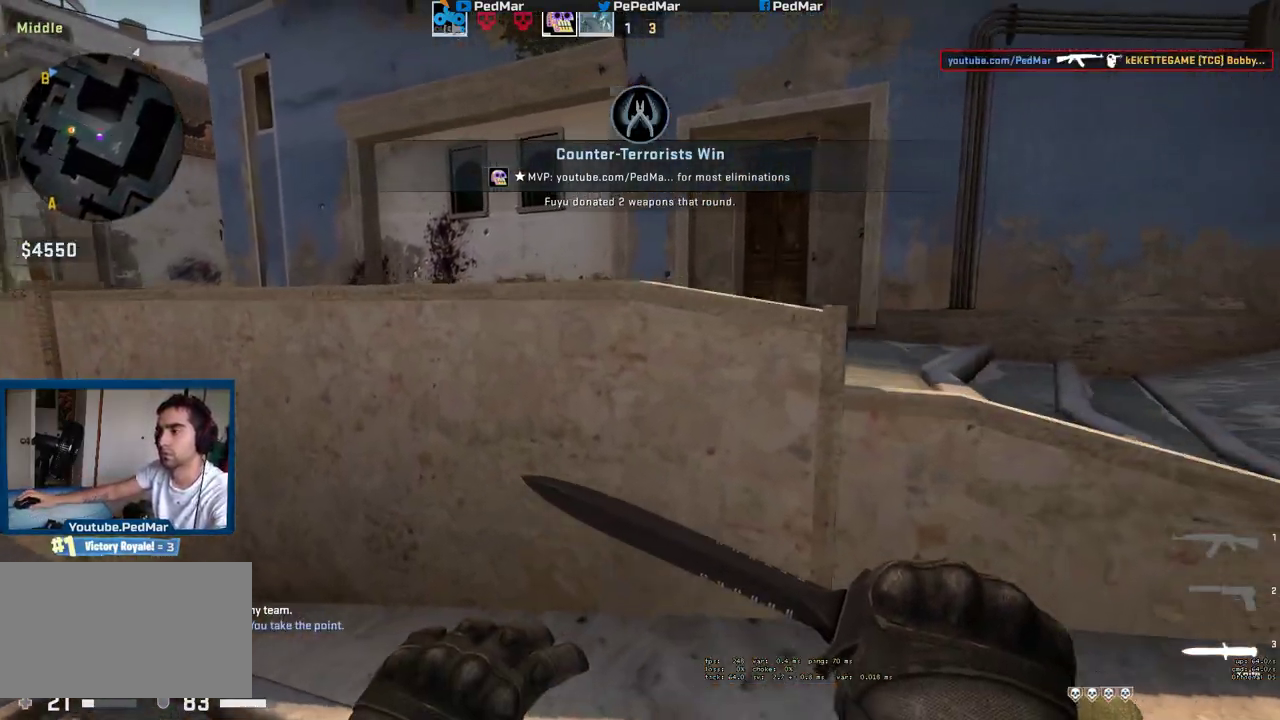
Gameplay with keyboard and mouse; each line is a JSON object with the keys and mouse buttons held at the frame after it. "events" lists presses ("down") and releases ("up") of "a", "c", "ctrl", "d", "e", "f", "q", "r", "s", "shift", "space", "tab", "w", "x", "z", "mouse_left", "mouse_wheel", "mouse_right", "mouse_mb4" and "mouse_mb5" between this image and that frame as [ms after this image, input, new state], when the widget could be followed in between. "mouse_left", "mouse_wheel", "mouse_right", "mouse_mb4", "mouse_mb5" = the "left", "wheel", "right", "mb4", "mb5" buttons of the "mouse" list. No other keys are recorded. "wheel" means that the mouse wheel is clicked or scrolled. Not read: mouse_move.
{"keys": ["d", "w"], "mouse": [], "events": [[167, "space", "down"], [317, "ctrl", "down"], [400, "space", "up"], [417, "ctrl", "up"]]}
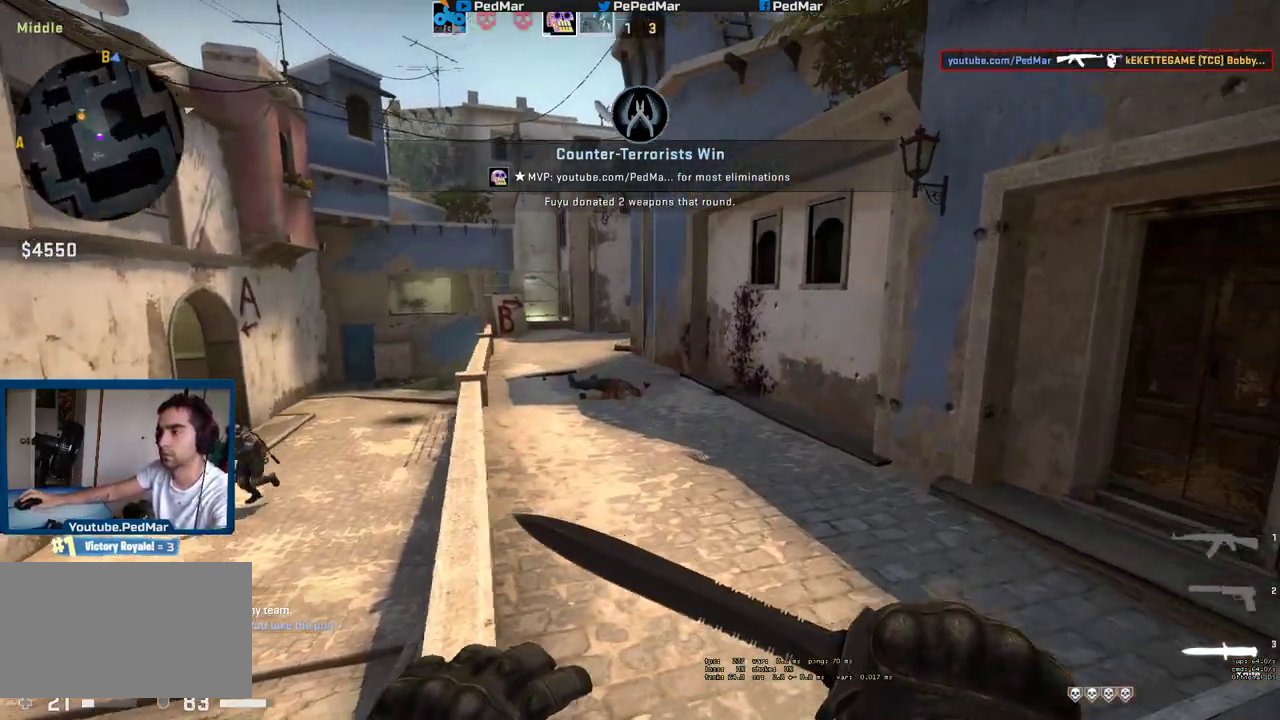
{"keys": ["w"], "mouse": [], "events": [[17, "d", "up"], [150, "a", "down"], [350, "a", "up"]]}
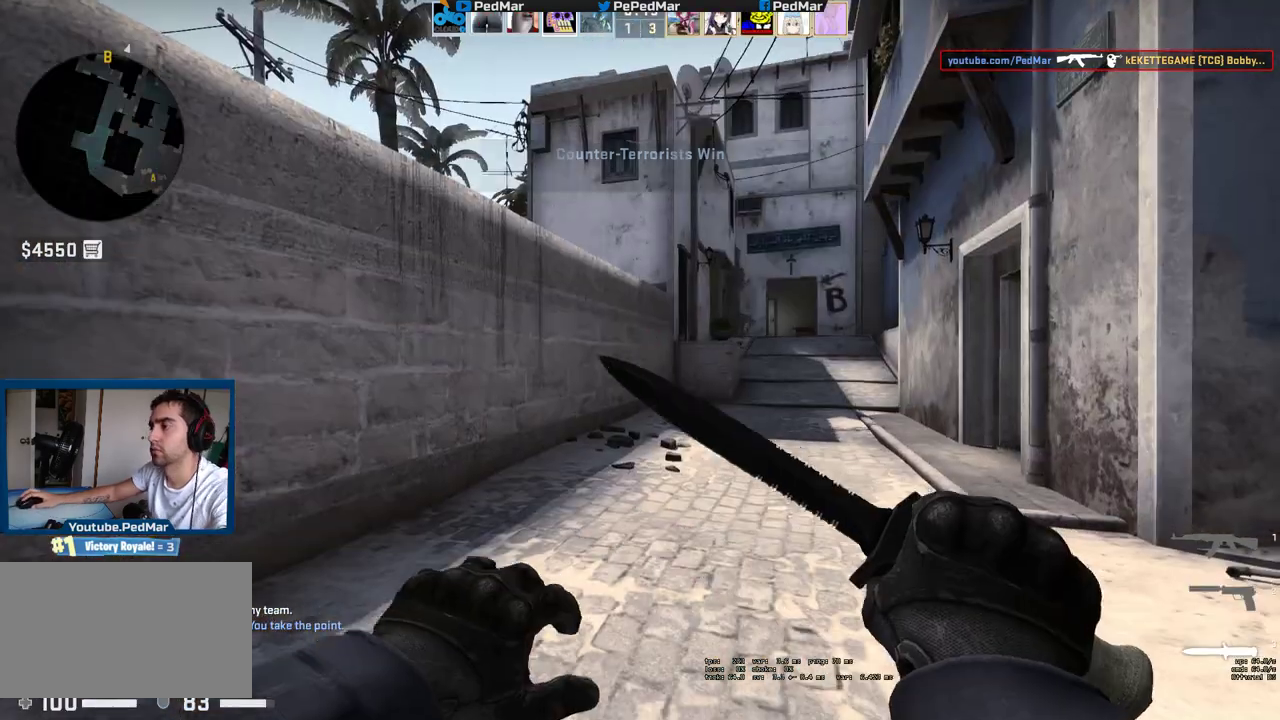
{"keys": [], "mouse": [], "events": [[150, "w", "up"]]}
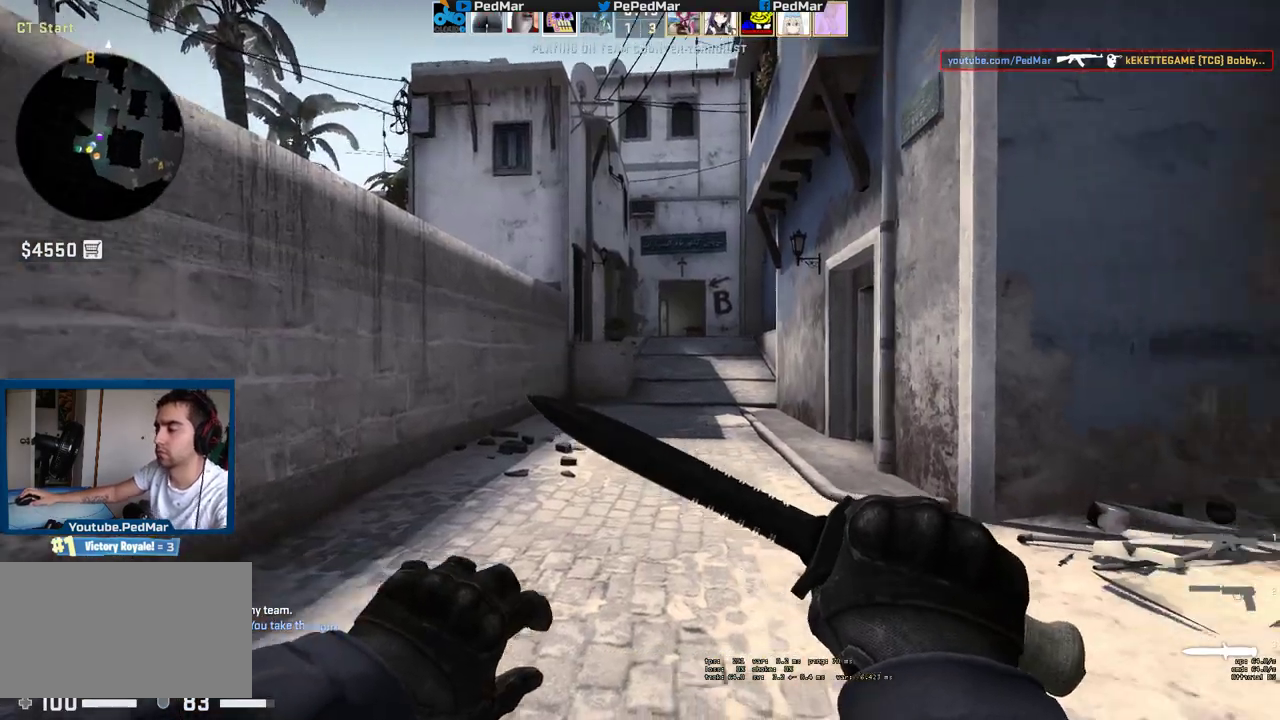
{"keys": [], "mouse": [], "events": []}
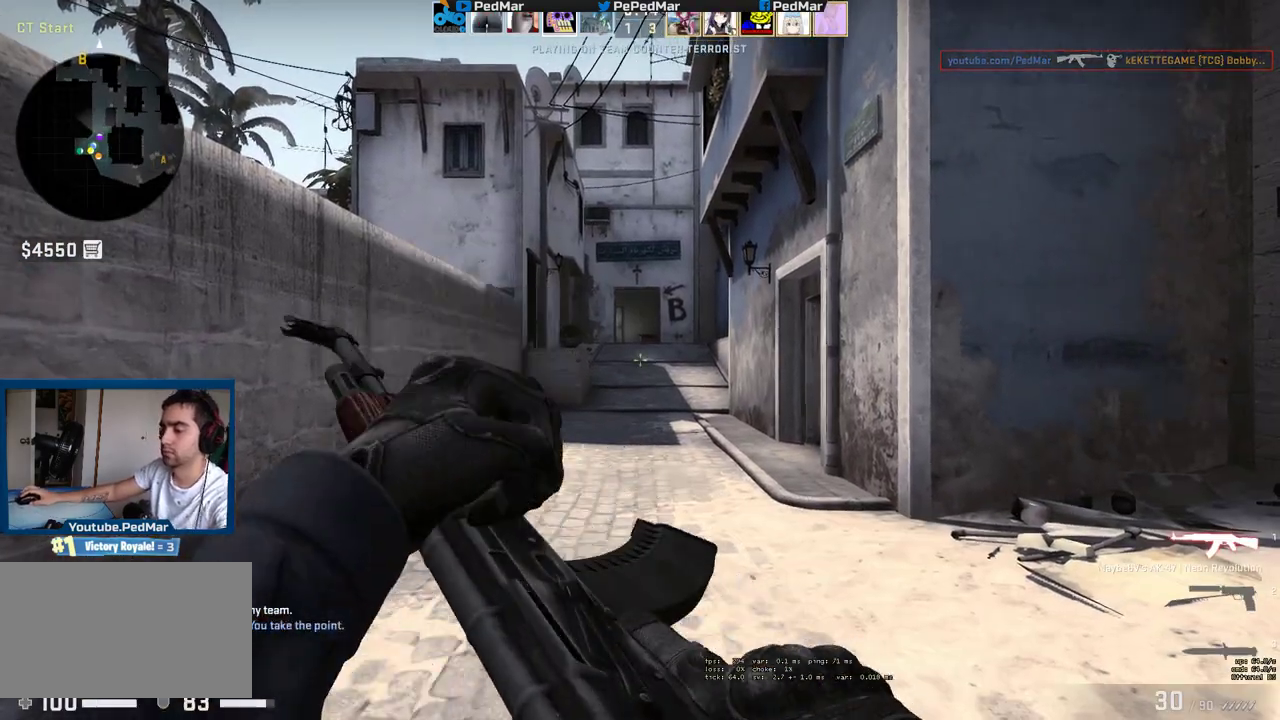
{"keys": [], "mouse": [], "events": []}
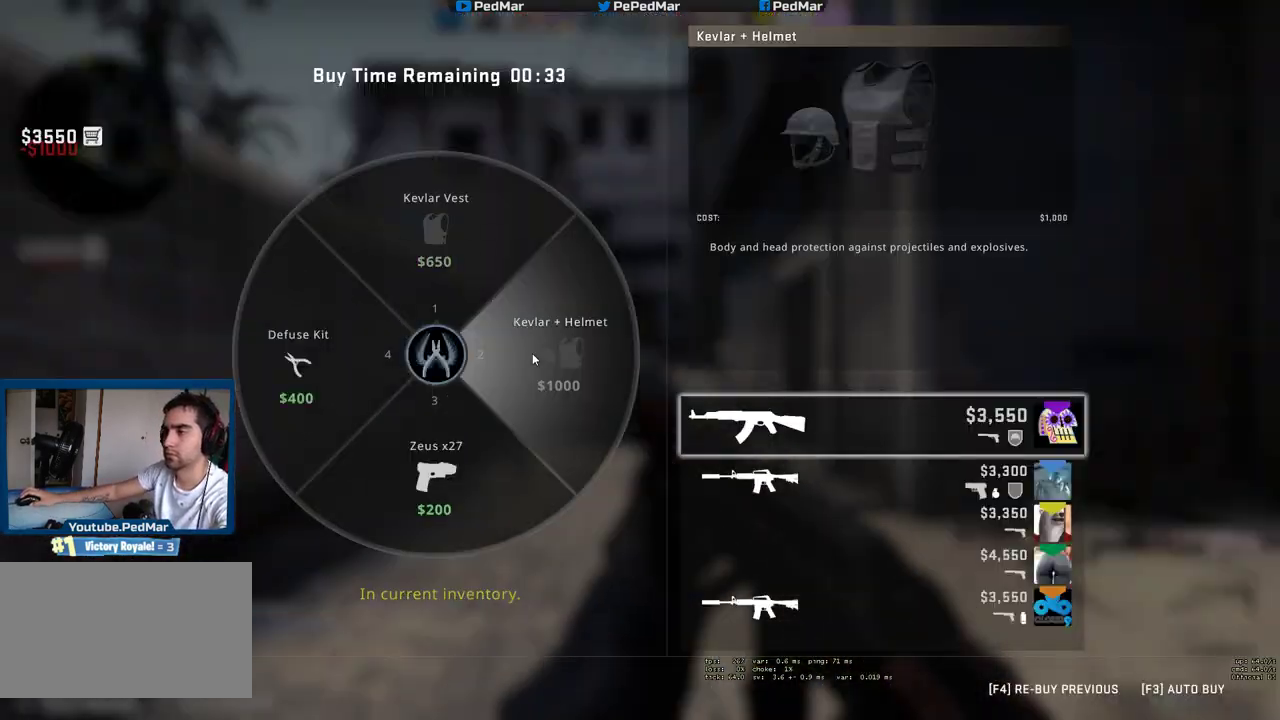
{"keys": [], "mouse": [], "events": [[317, "mouse_left", "down"], [400, "mouse_left", "up"]]}
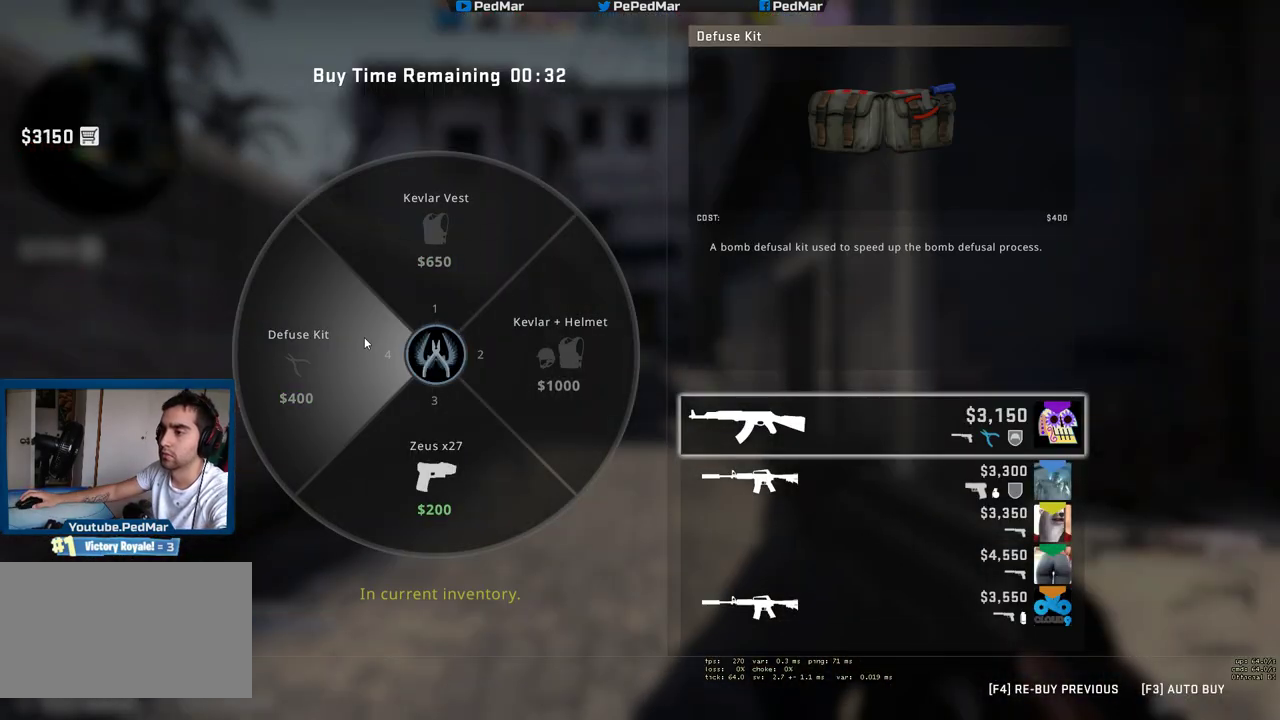
{"keys": [], "mouse": [], "events": [[283, "e", "down"], [350, "e", "up"]]}
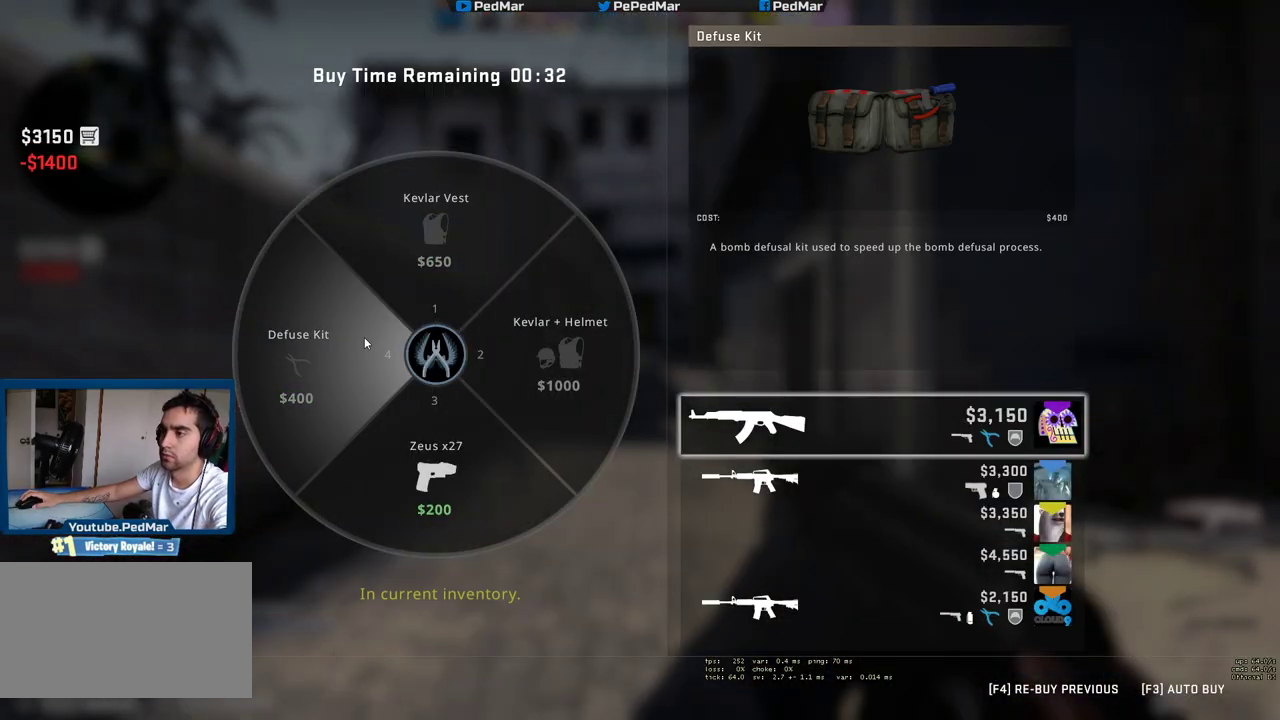
{"keys": [], "mouse": [], "events": []}
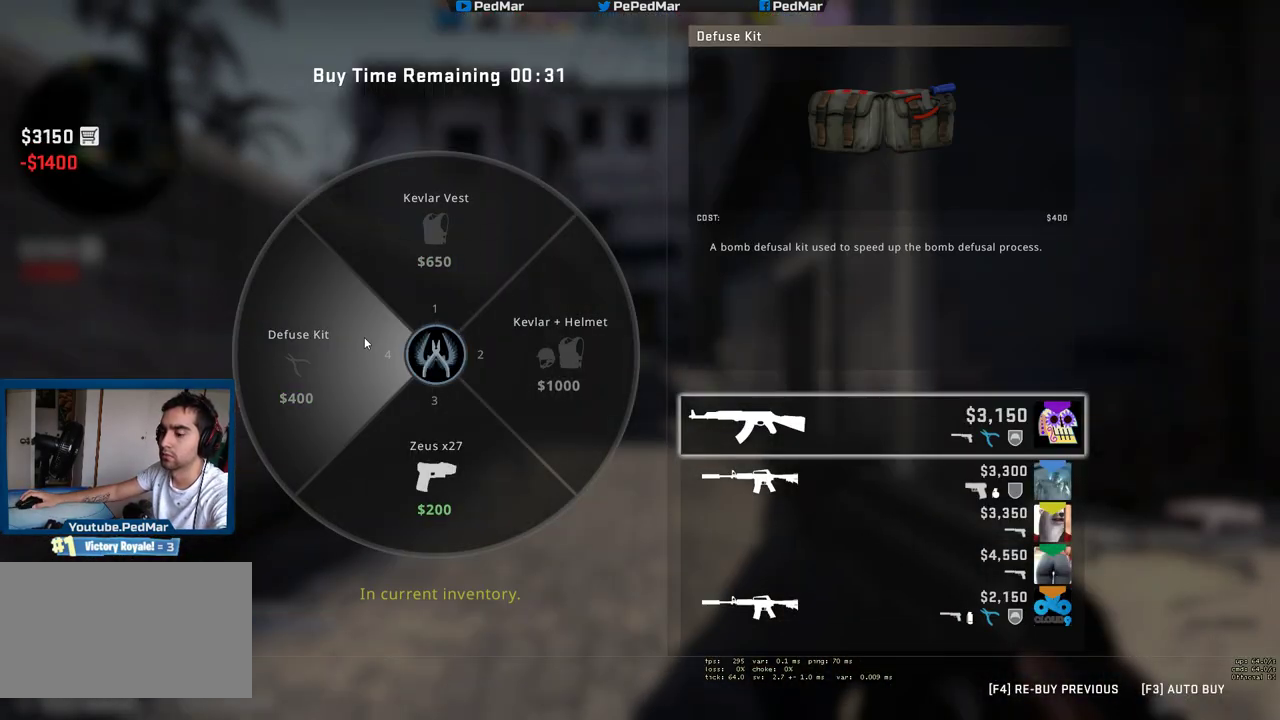
{"keys": [], "mouse": [], "events": [[300, "f", "down"], [367, "f", "up"]]}
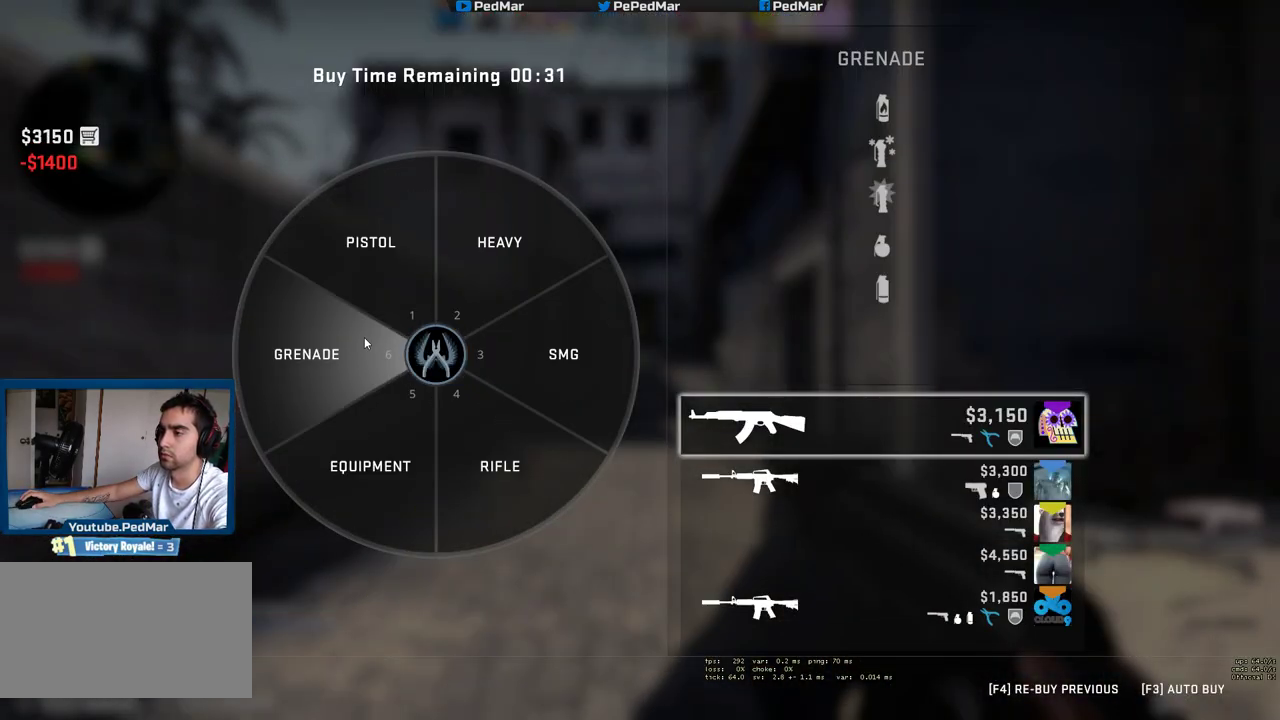
{"keys": [], "mouse": [], "events": [[200, "mouse_left", "down"], [250, "mouse_left", "up"]]}
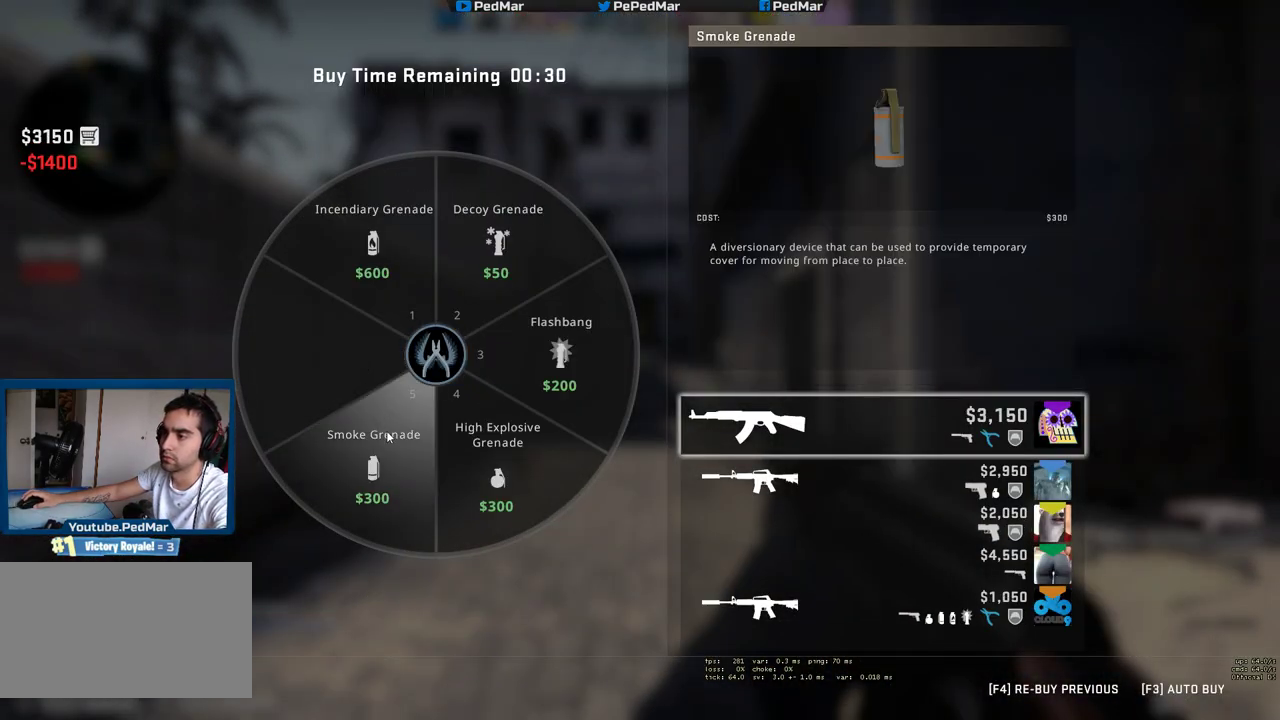
{"keys": [], "mouse": [], "events": []}
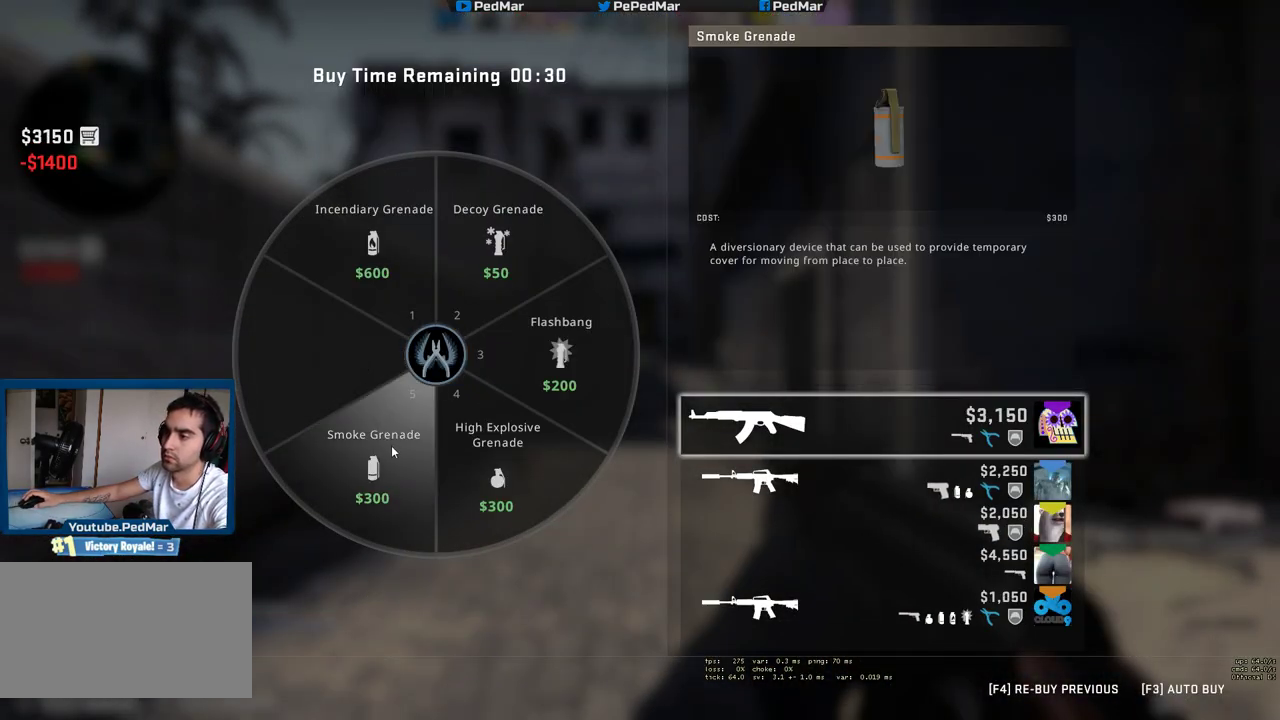
{"keys": [], "mouse": [], "events": []}
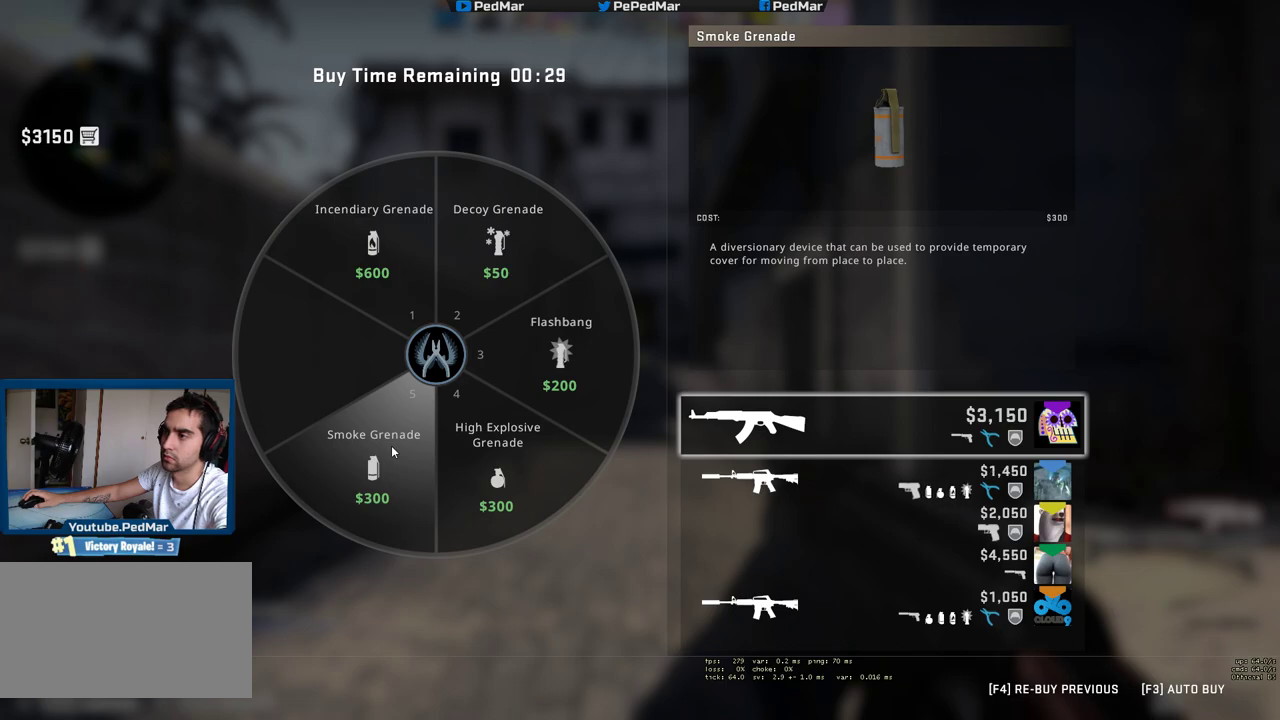
{"keys": [], "mouse": ["left"], "events": [[383, "mouse_left", "down"]]}
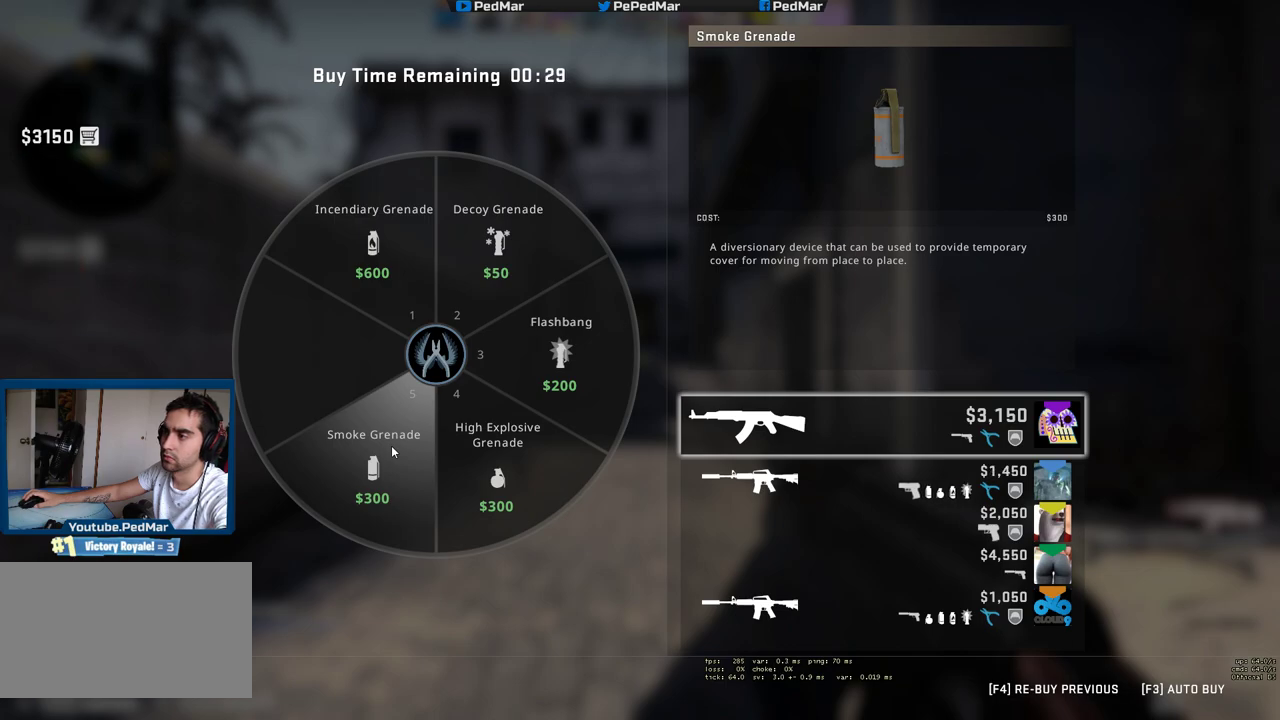
{"keys": [], "mouse": [], "events": [[17, "mouse_left", "up"], [283, "mouse_left", "down"], [367, "mouse_left", "up"]]}
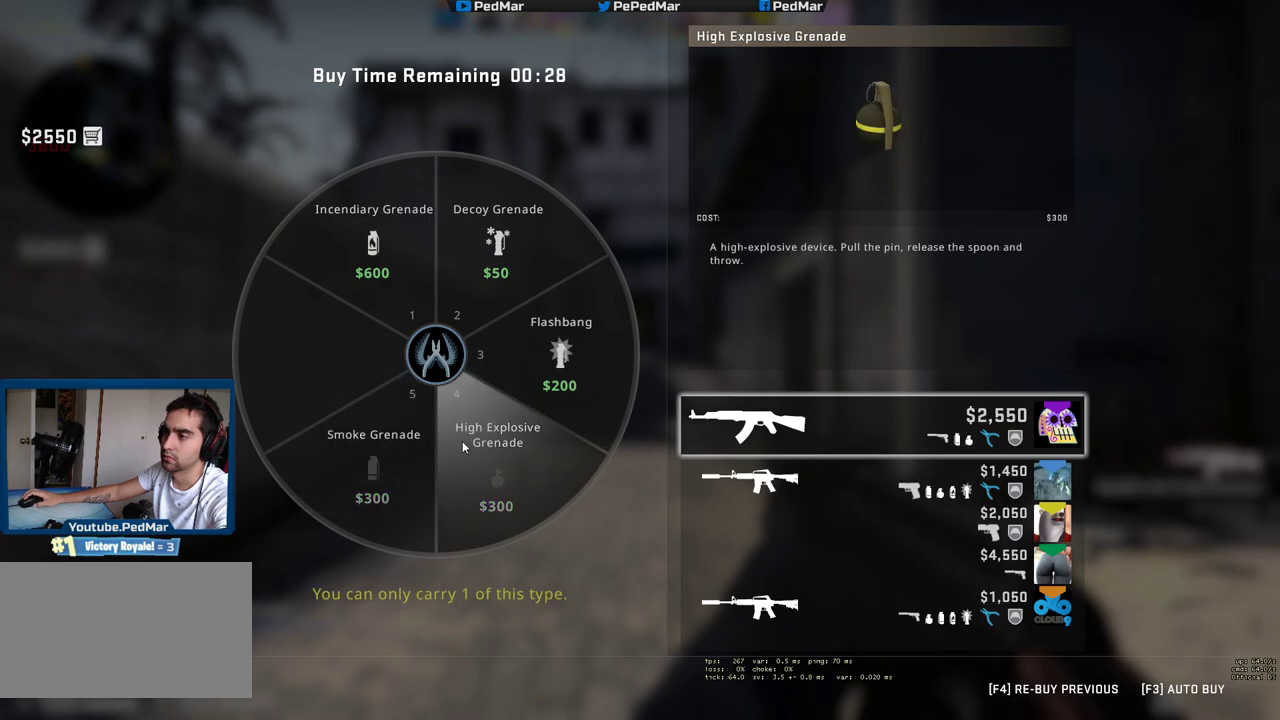
{"keys": [], "mouse": [], "events": [[367, "mouse_left", "down"], [417, "mouse_left", "up"]]}
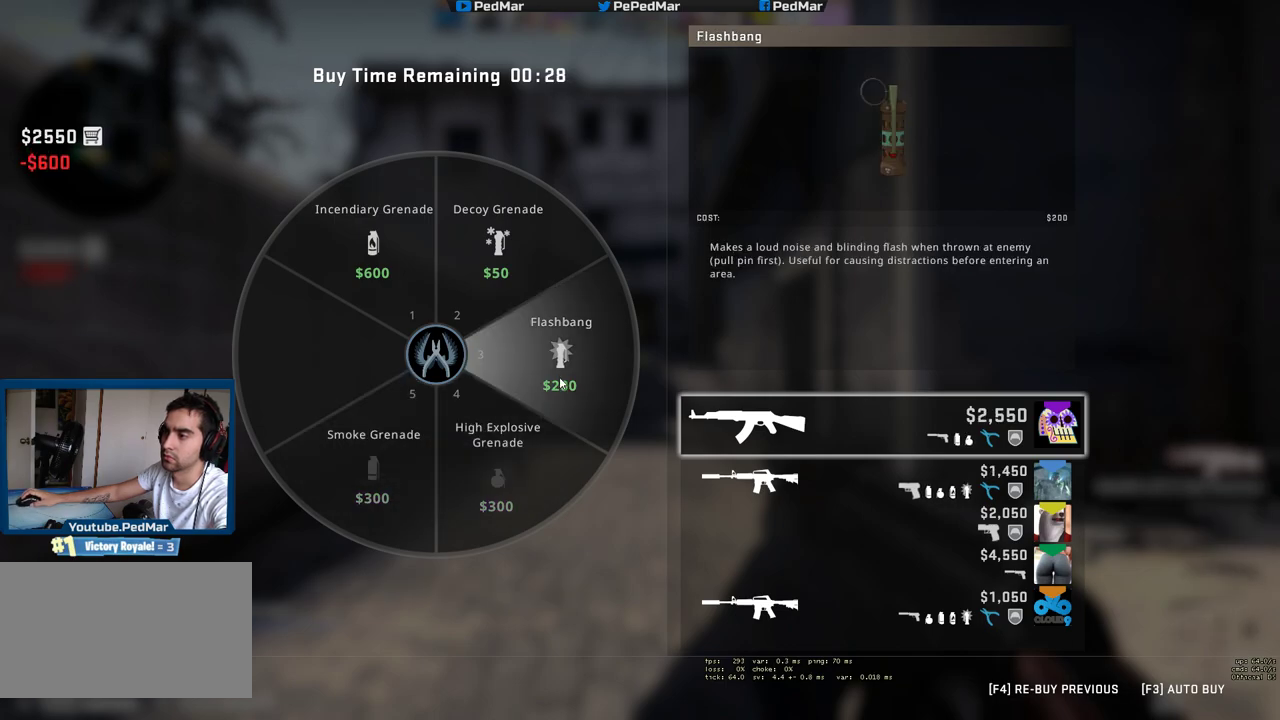
{"keys": [], "mouse": [], "events": []}
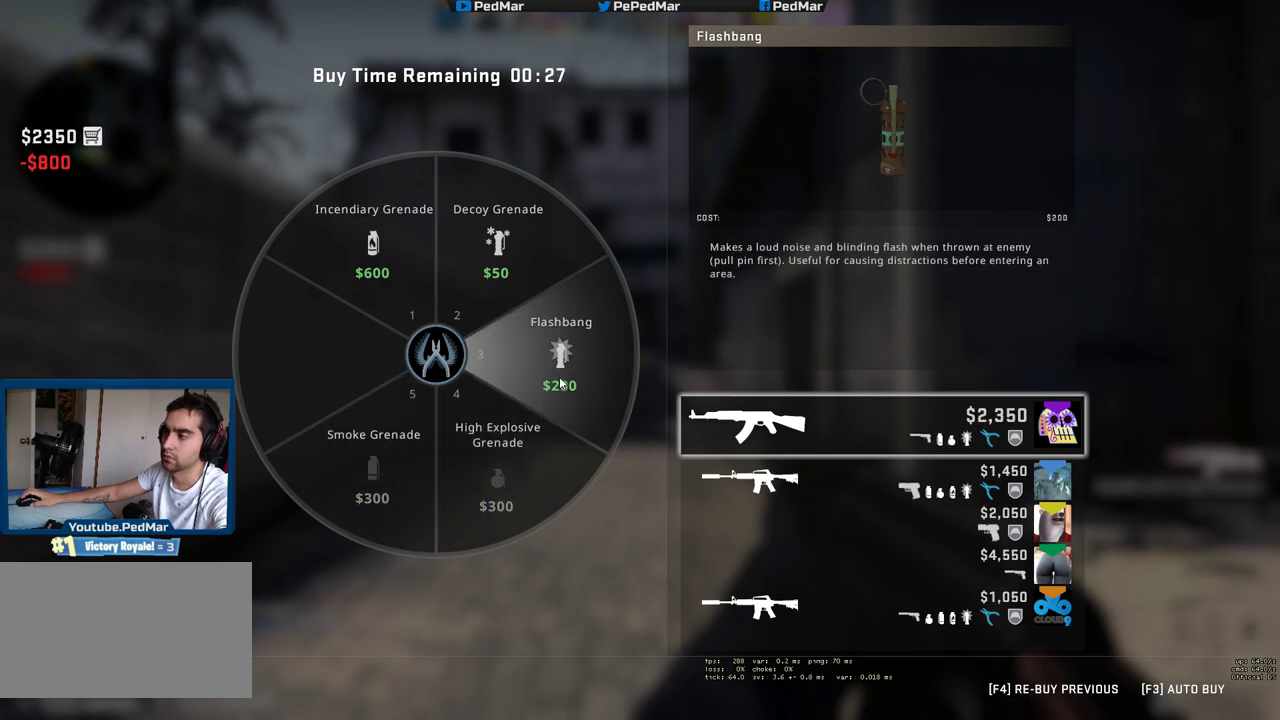
{"keys": [], "mouse": [], "events": []}
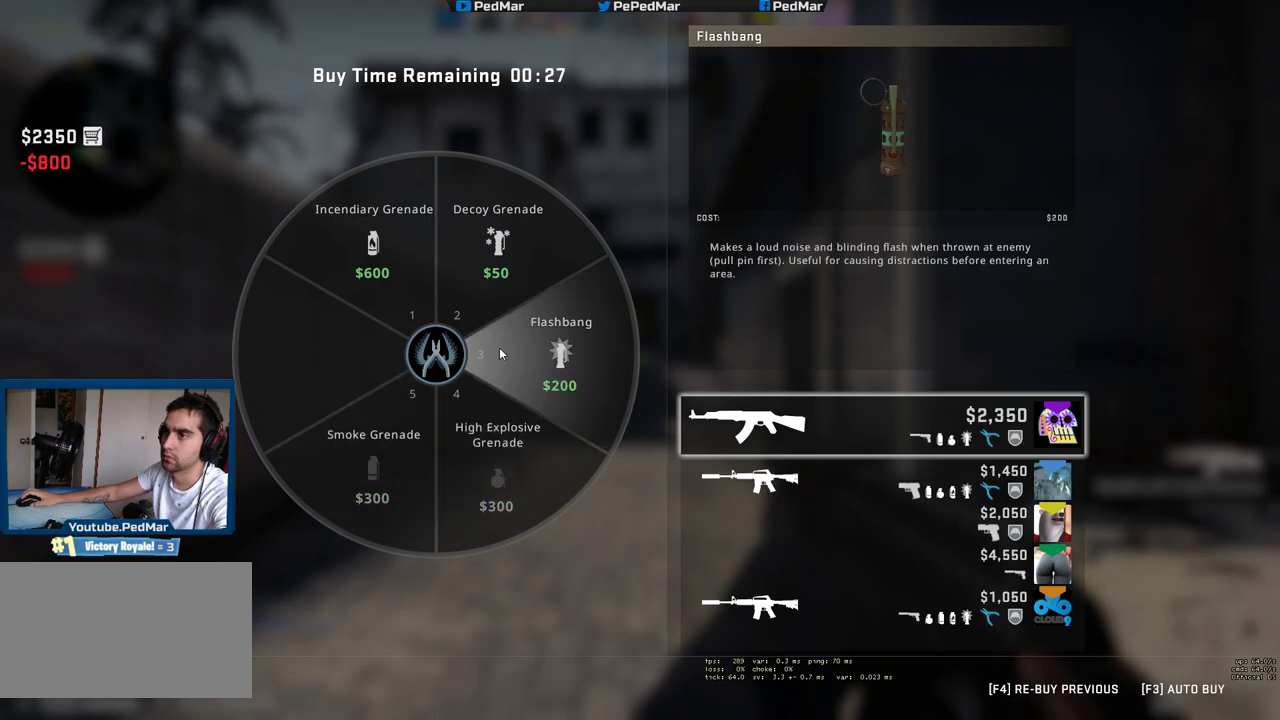
{"keys": [], "mouse": [], "events": [[217, "mouse_left", "down"], [283, "mouse_left", "up"], [417, "f", "down"], [433, "f", "up"]]}
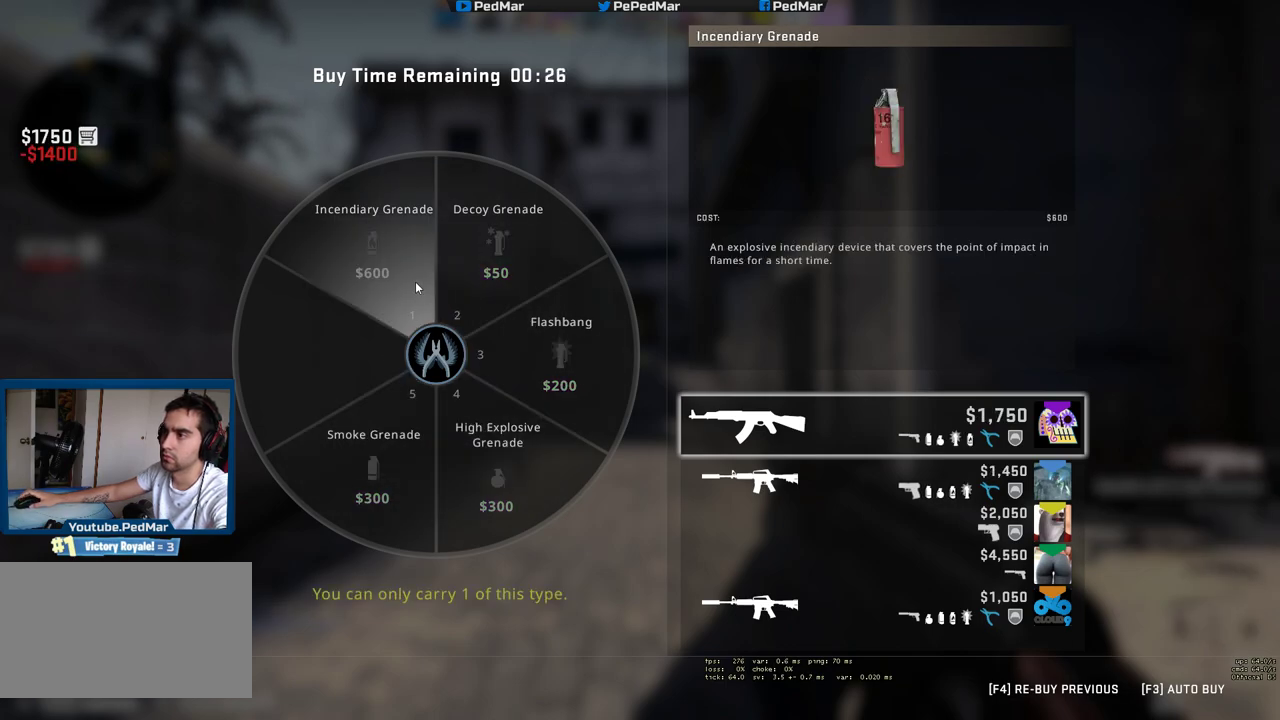
{"keys": [], "mouse": [], "events": [[33, "f", "down"], [83, "f", "up"]]}
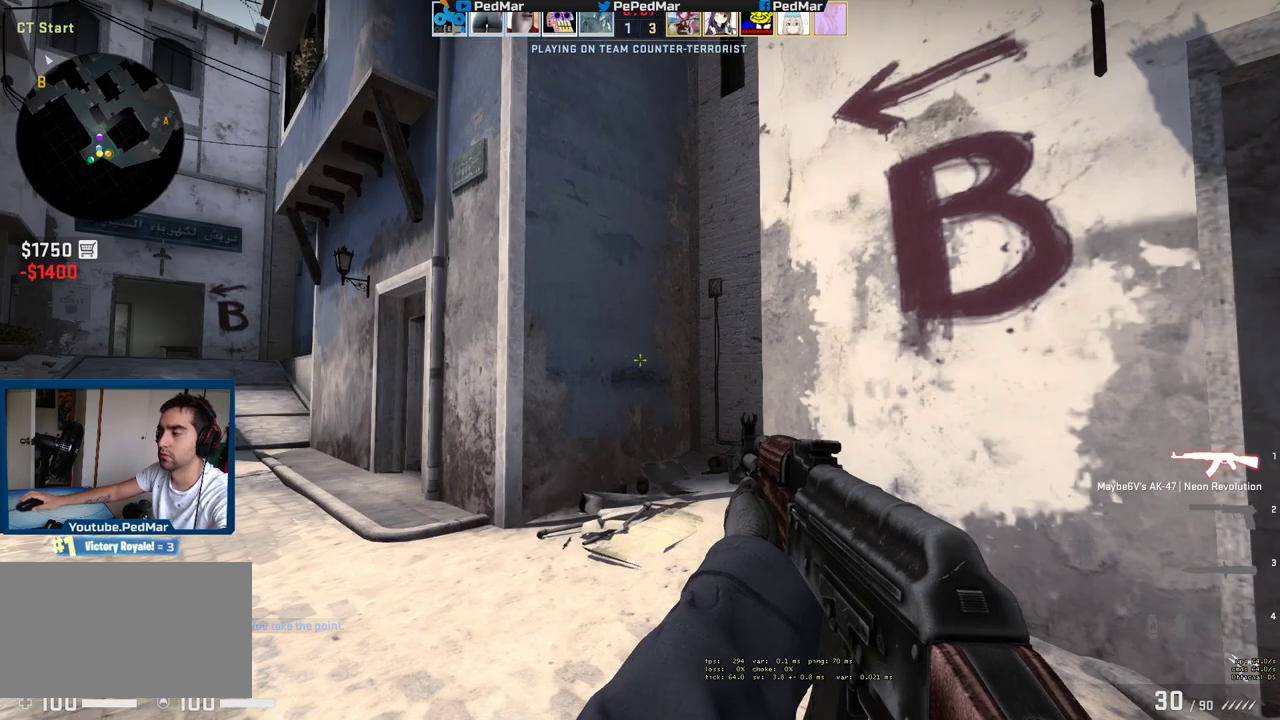
{"keys": [], "mouse": [], "events": [[100, "w", "down"], [467, "w", "up"]]}
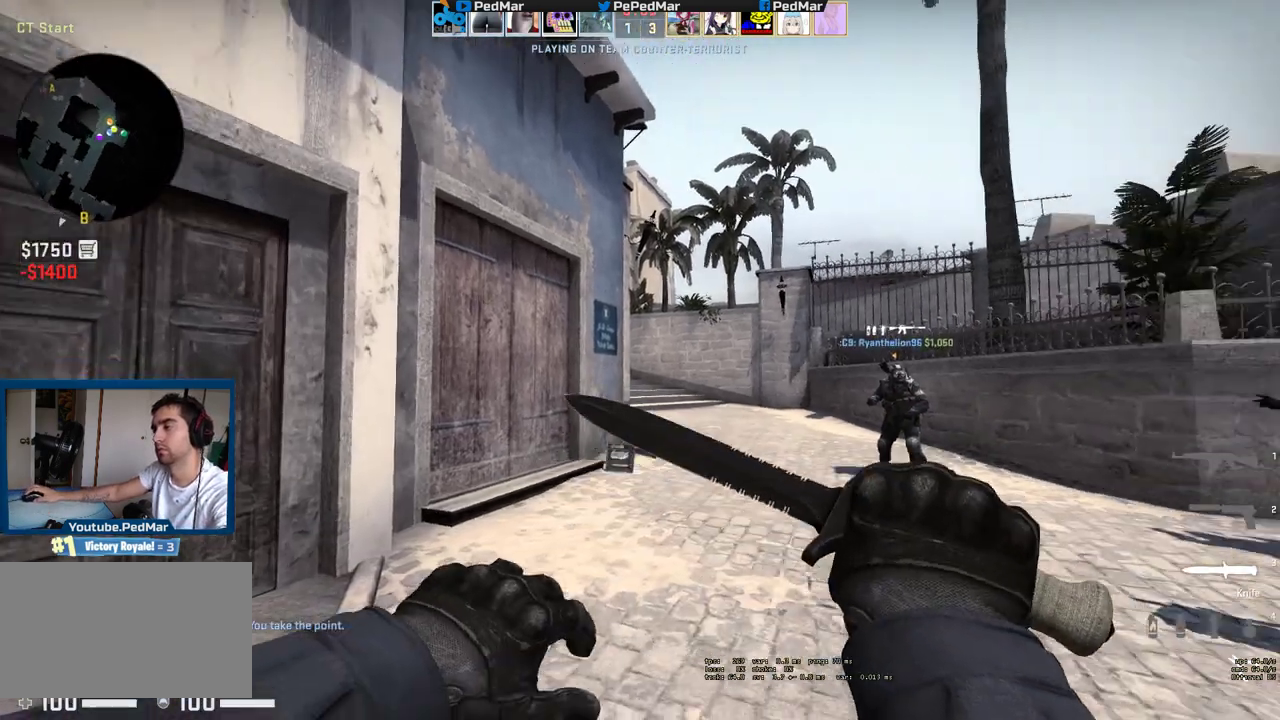
{"keys": [], "mouse": [], "events": []}
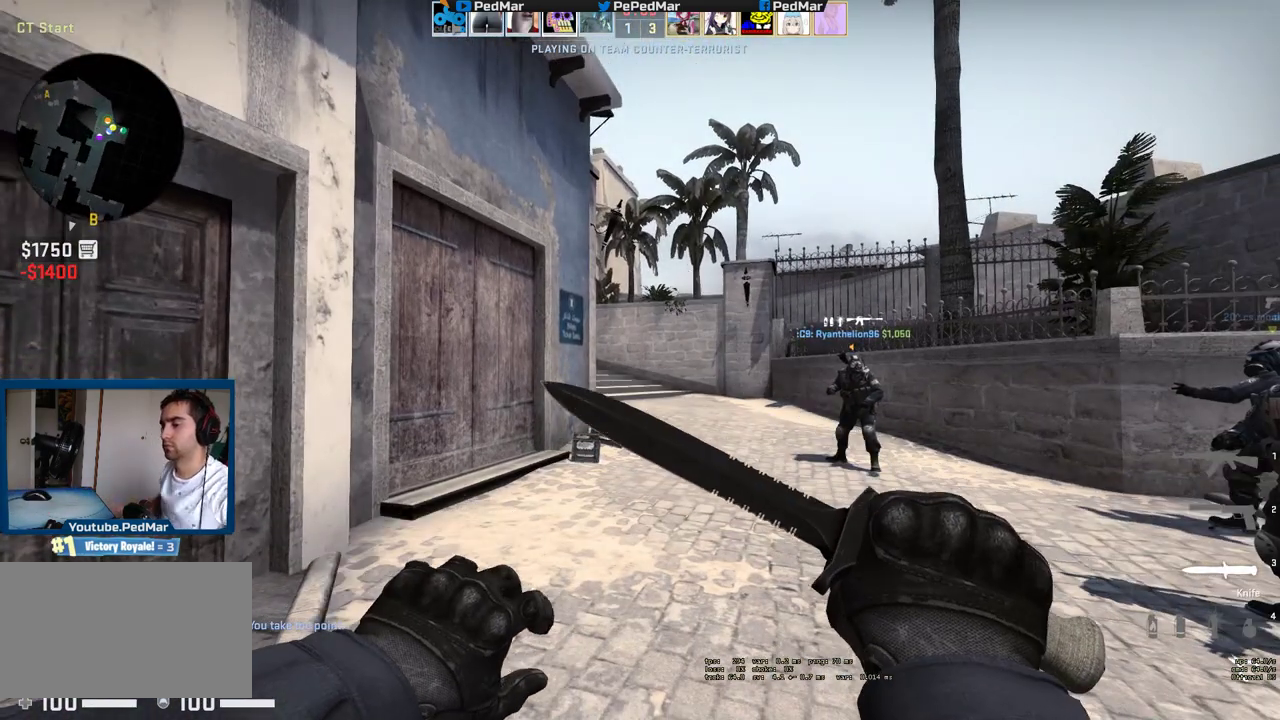
{"keys": [], "mouse": [], "events": []}
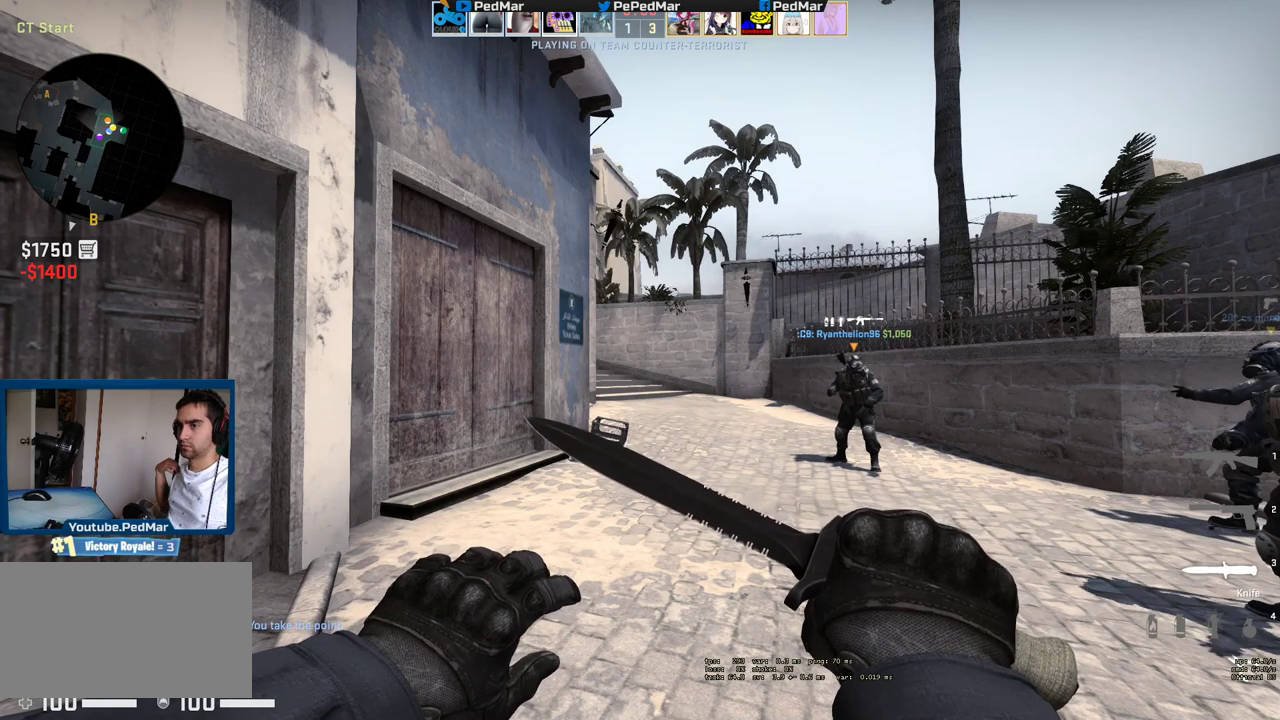
{"keys": [], "mouse": [], "events": []}
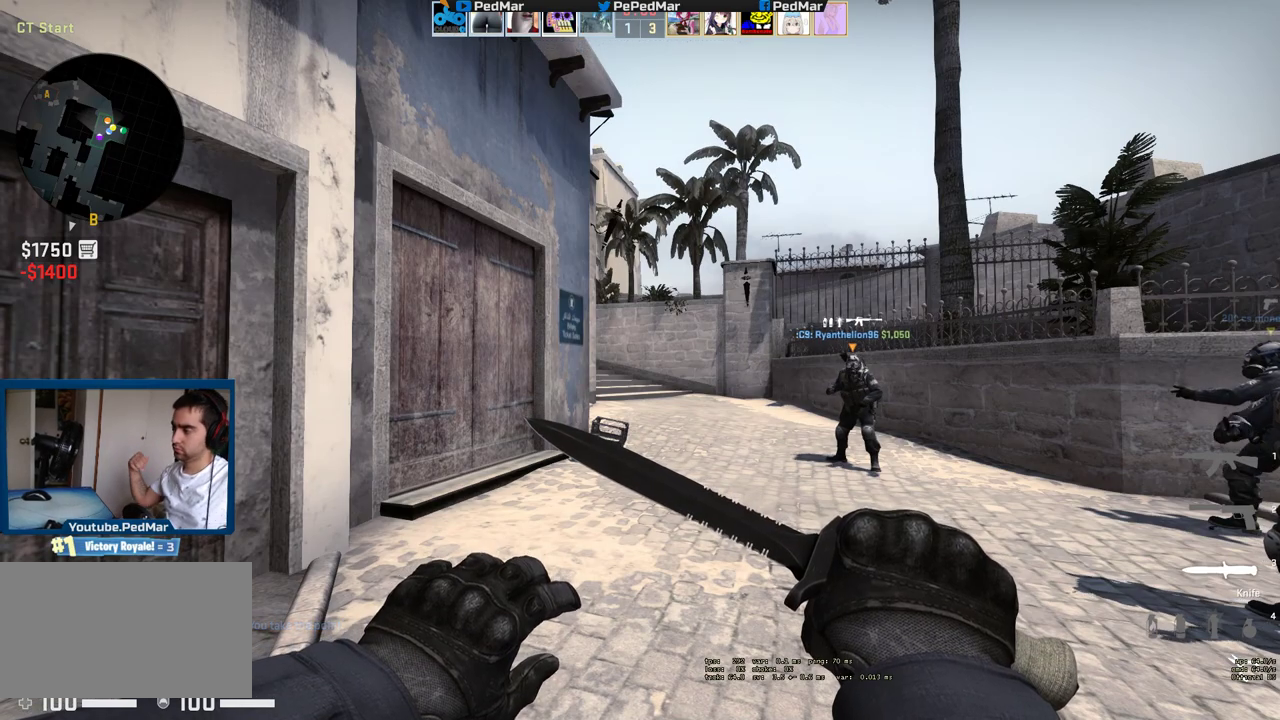
{"keys": [], "mouse": [], "events": []}
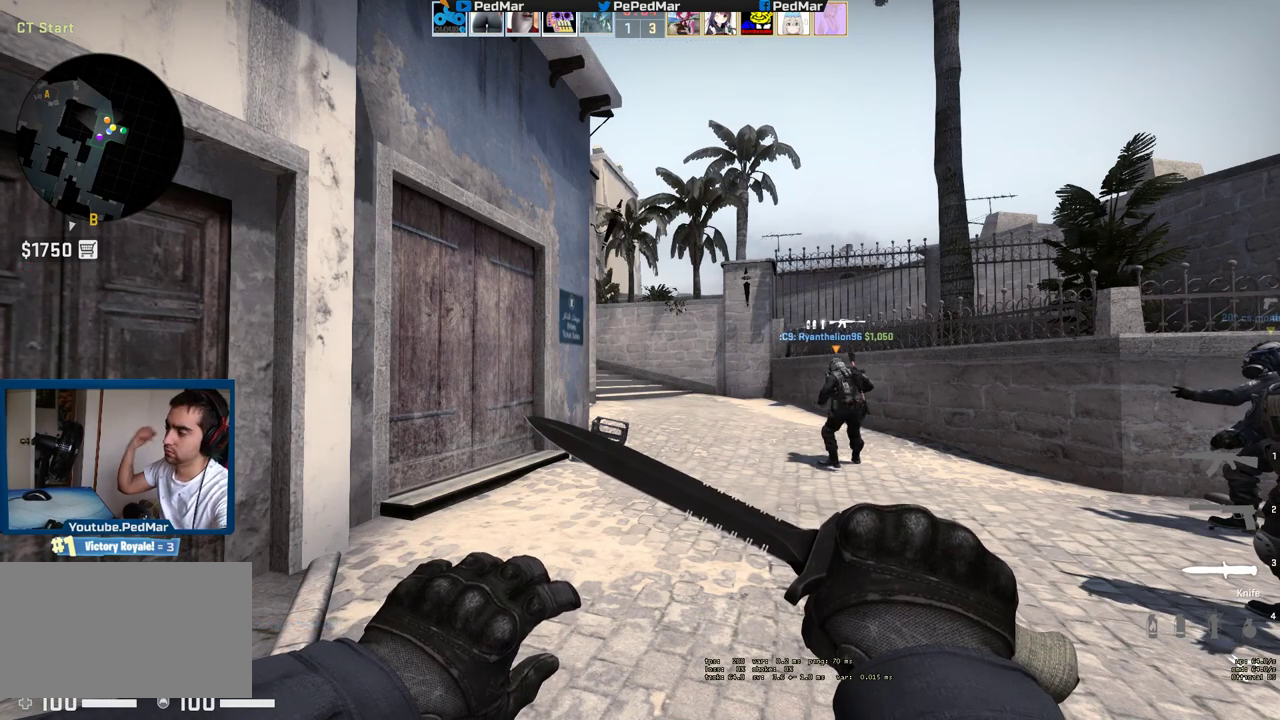
{"keys": ["w"], "mouse": [], "events": [[350, "w", "down"]]}
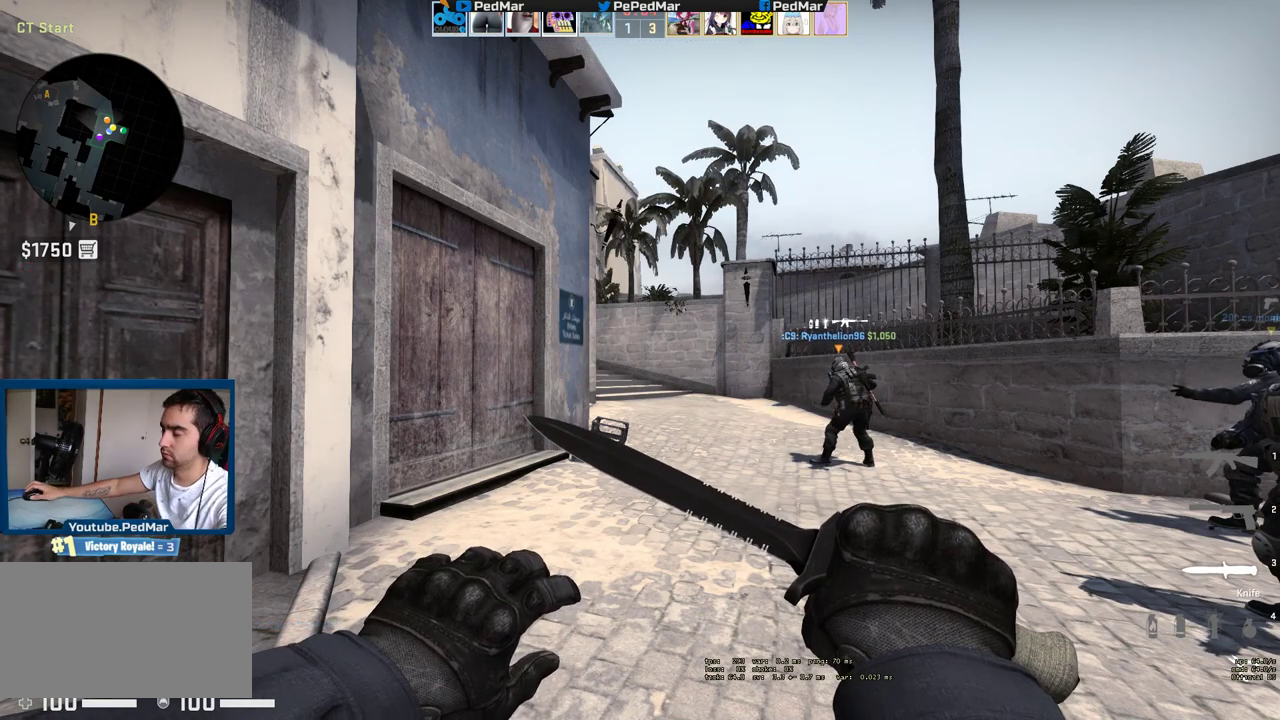
{"keys": ["tab", "w"], "mouse": [], "events": [[117, "tab", "down"]]}
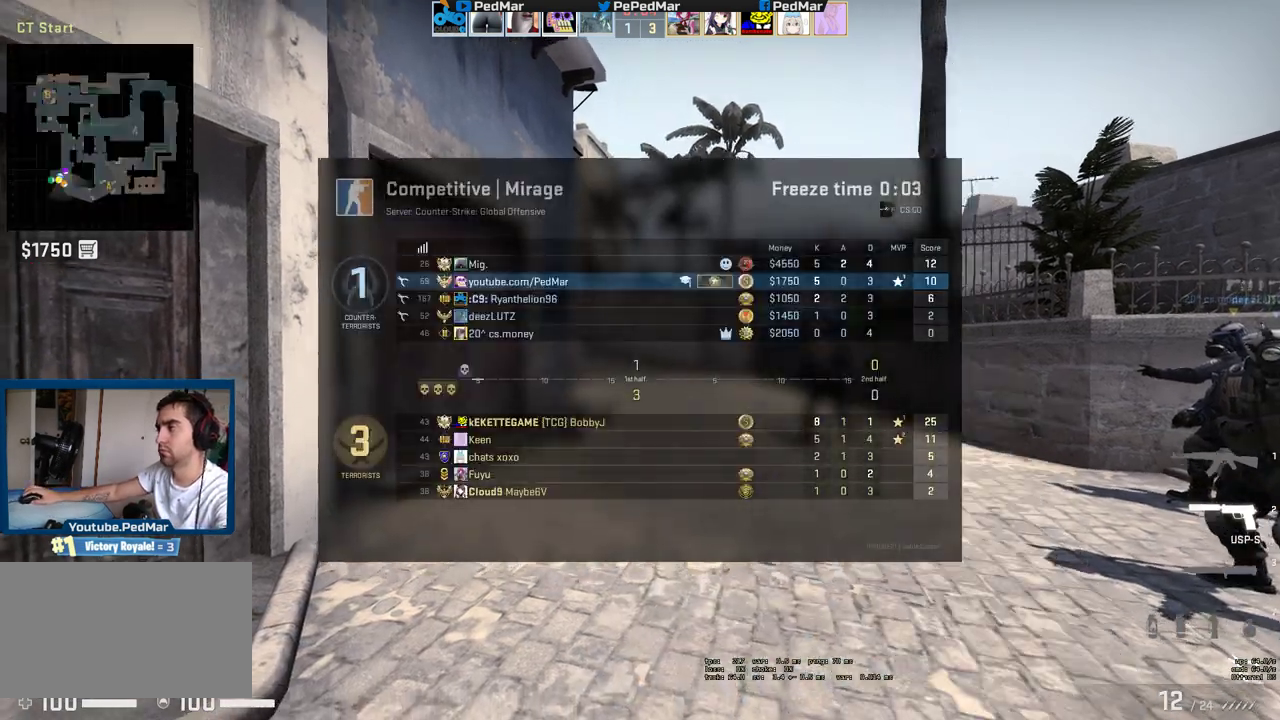
{"keys": ["tab", "w"], "mouse": [], "events": []}
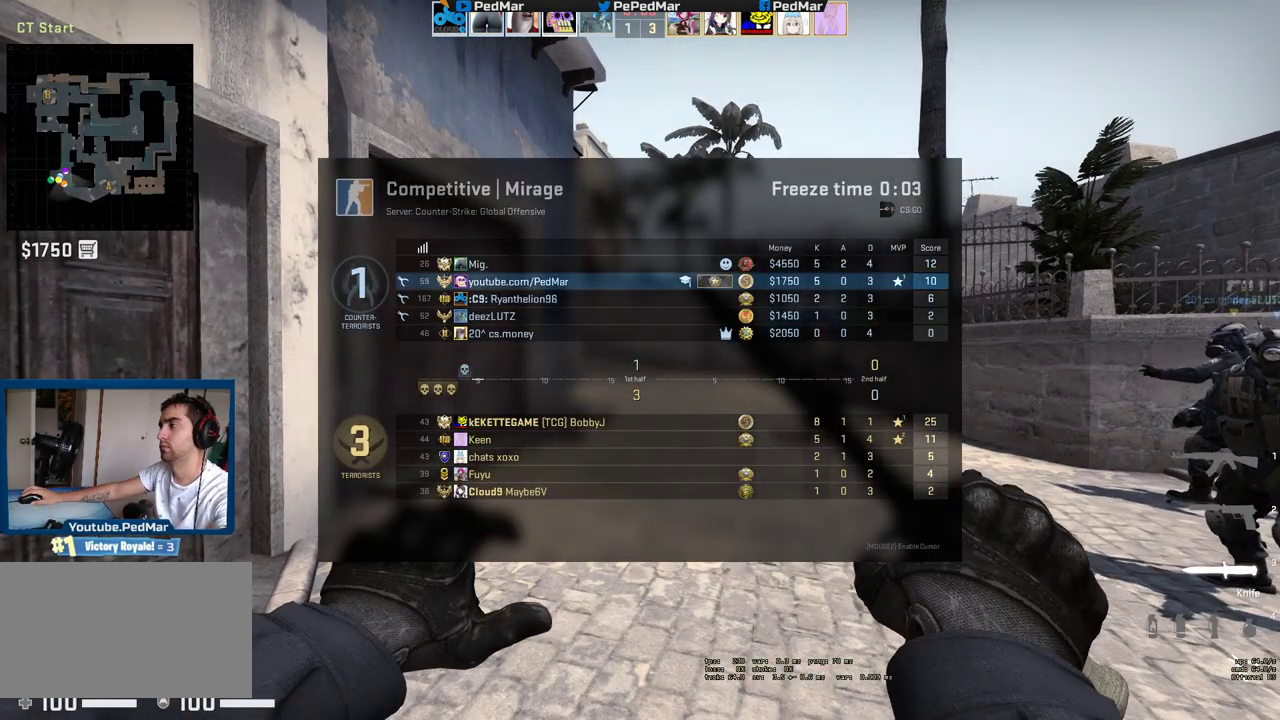
{"keys": ["tab", "w"], "mouse": [], "events": []}
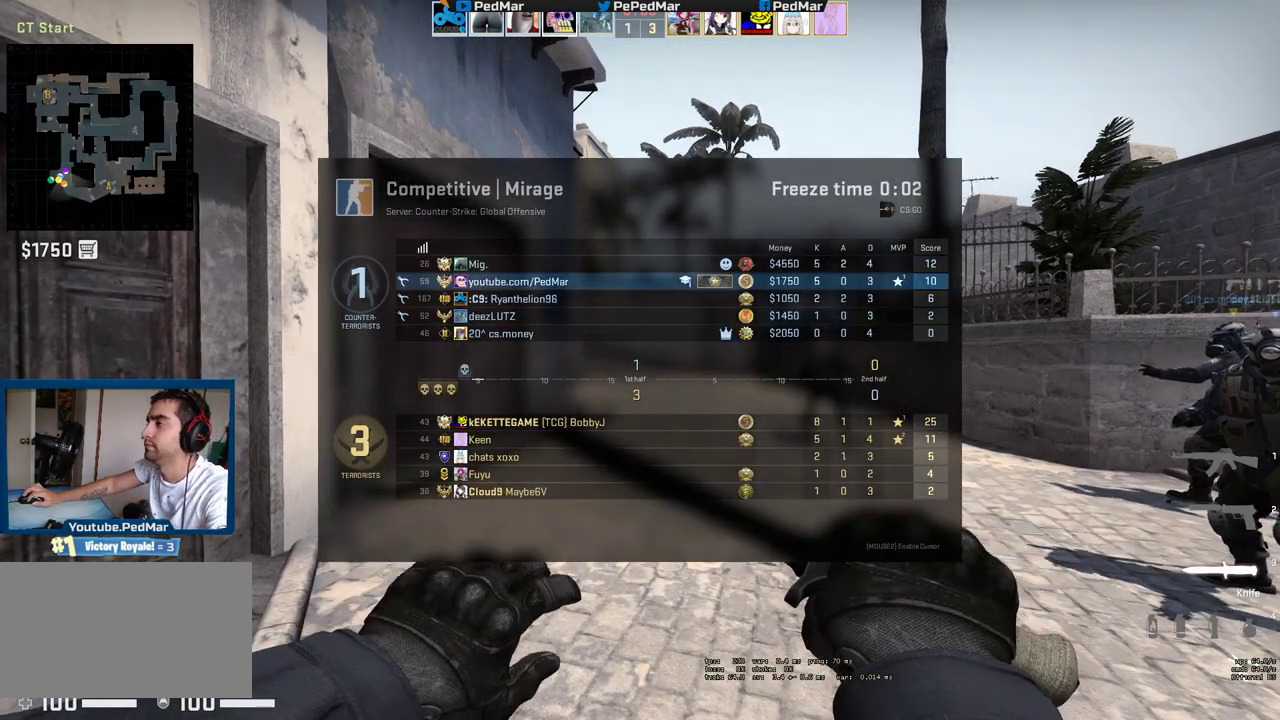
{"keys": ["w"], "mouse": [], "events": [[467, "tab", "up"]]}